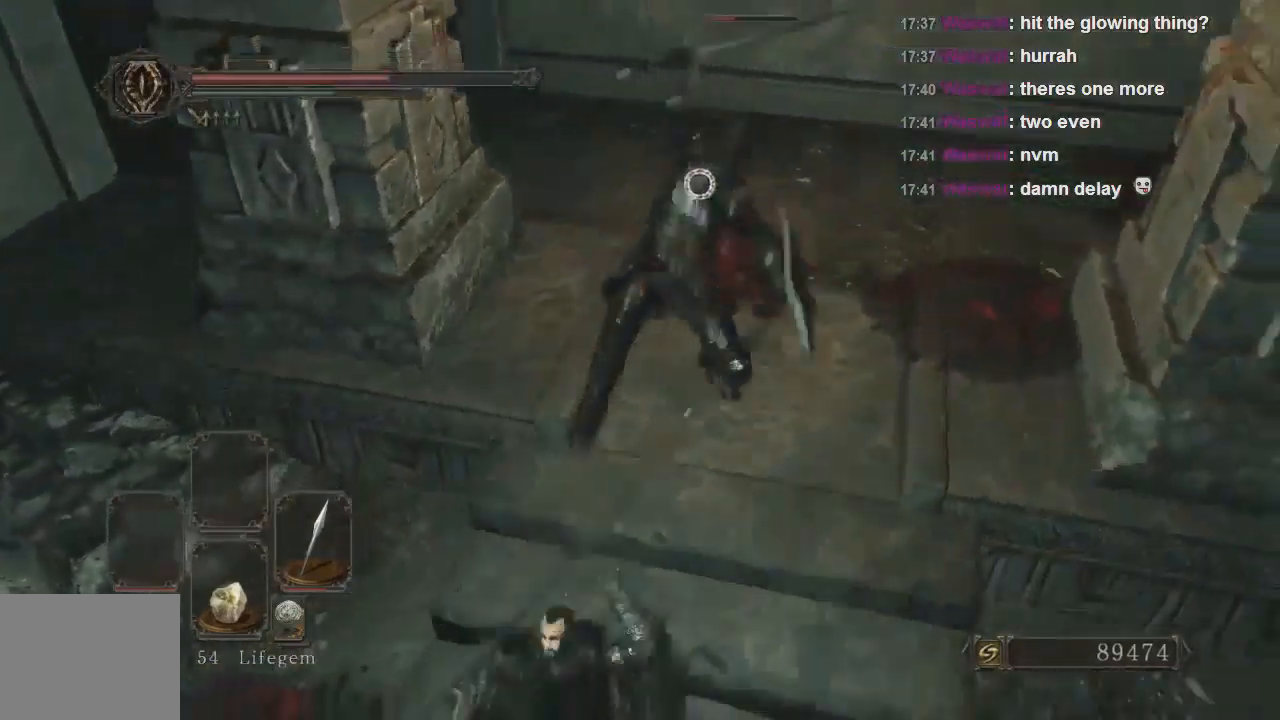
Gameplay with a controller (PlayStation layout); each line is a JSON object with the inputs held at the frame after it. "events" lists button and stick changes between this image and that frame as [ms after this image, input, new state], when the widget could be followed in between. Not read: L3.
{"buttons": [], "left_stick": "up-right", "right_stick": "center", "events": [[200, "left_stick", "down-left"], [300, "left_stick", "down-right"], [400, "left_stick", "up-right"]]}
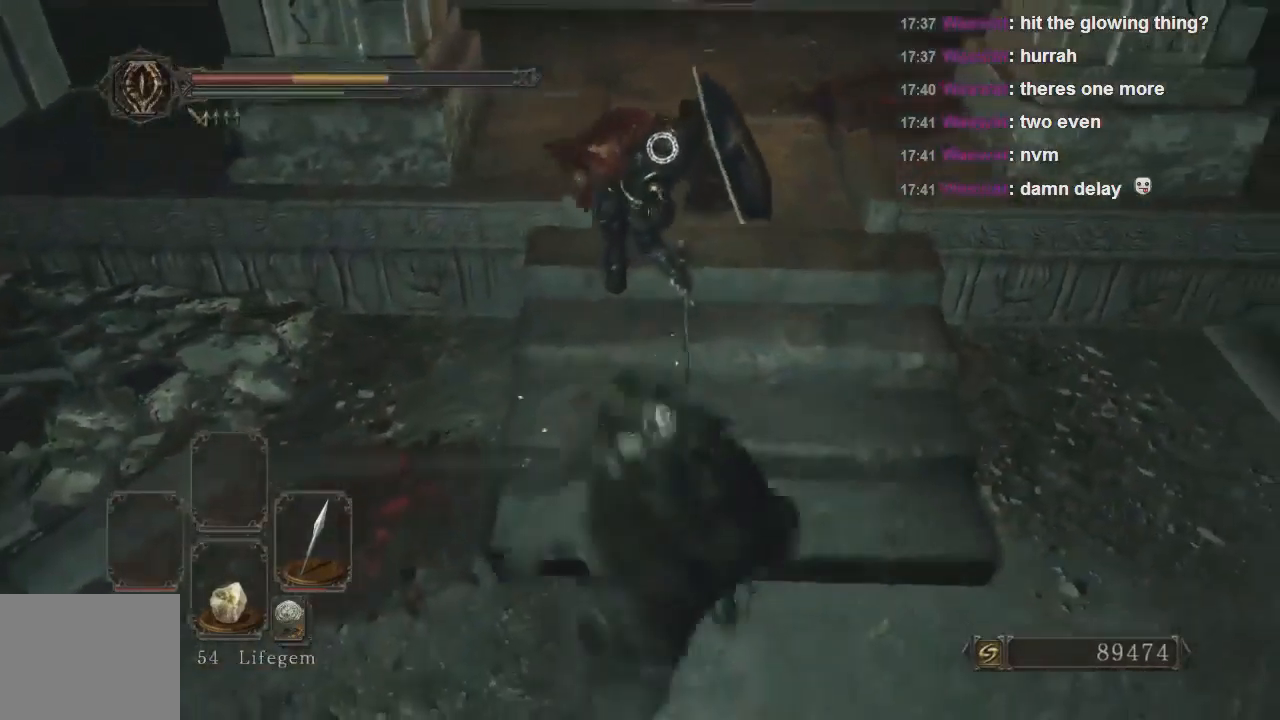
{"buttons": [], "left_stick": "up", "right_stick": "center", "events": [[167, "R1", "down"], [267, "R1", "up"], [333, "left_stick", "up"]]}
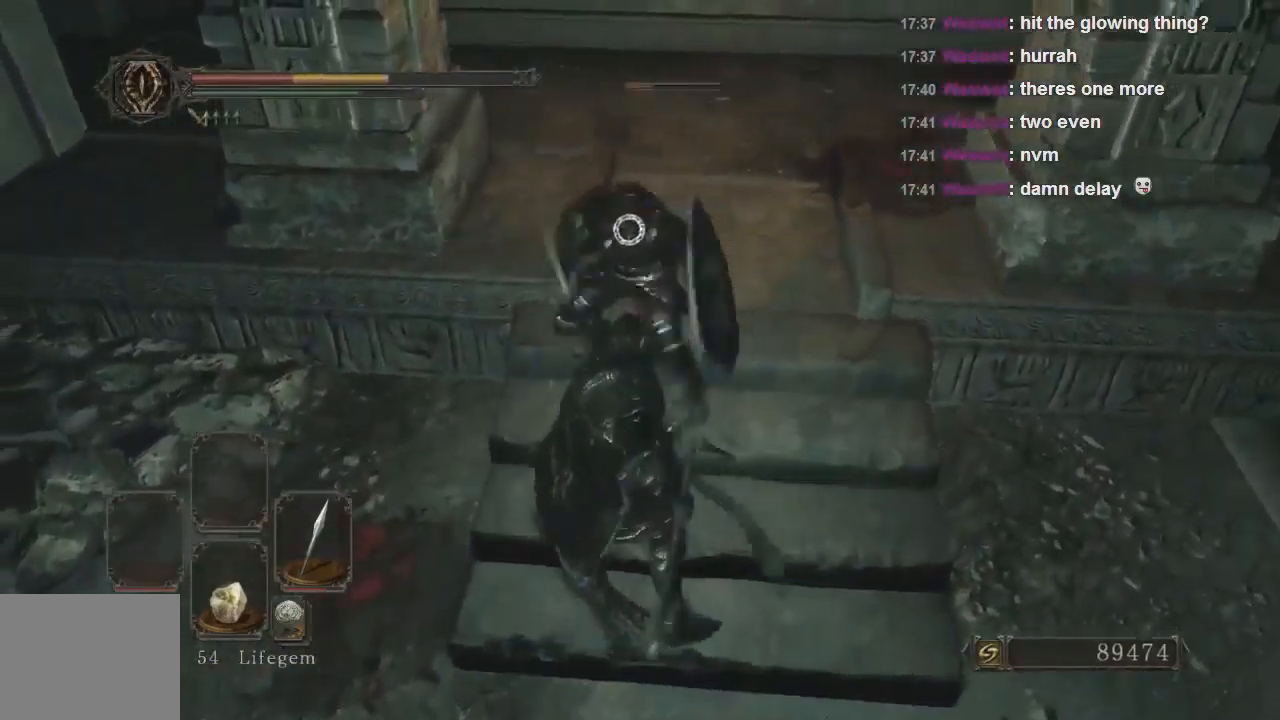
{"buttons": [], "left_stick": "up", "right_stick": "center", "events": []}
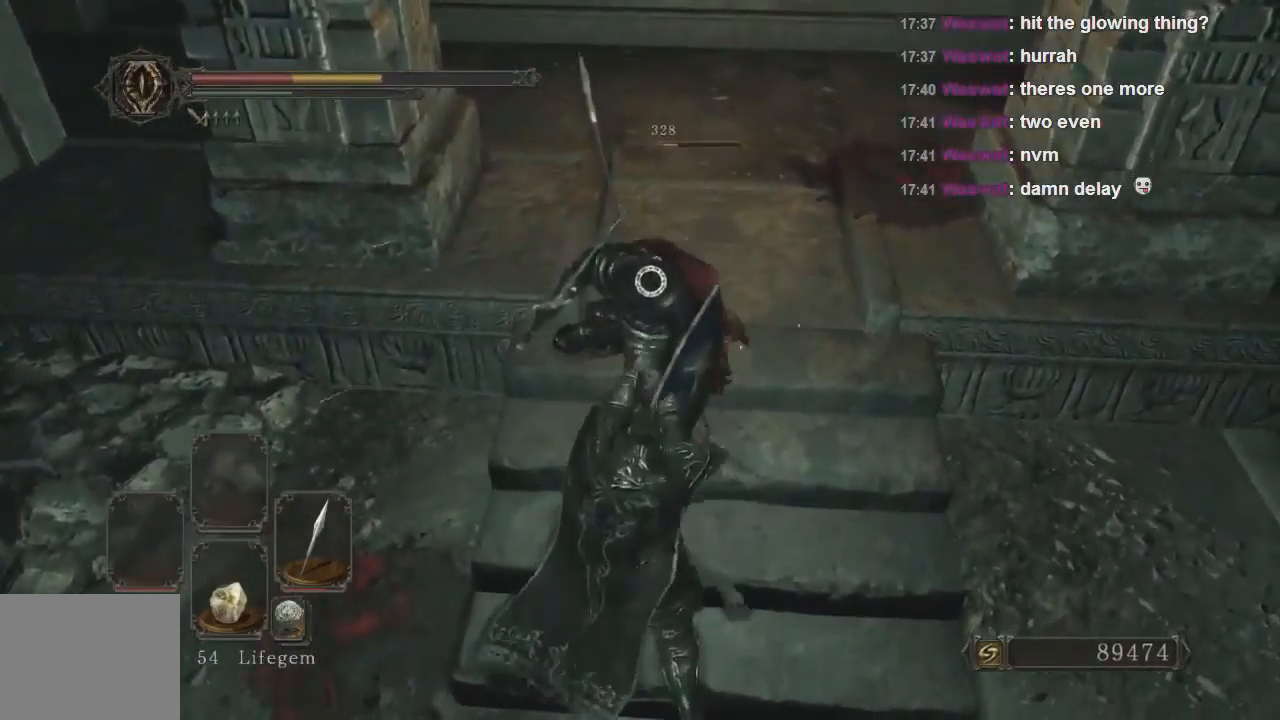
{"buttons": [], "left_stick": "up", "right_stick": "center", "events": [[33, "R1", "down"], [200, "R1", "up"]]}
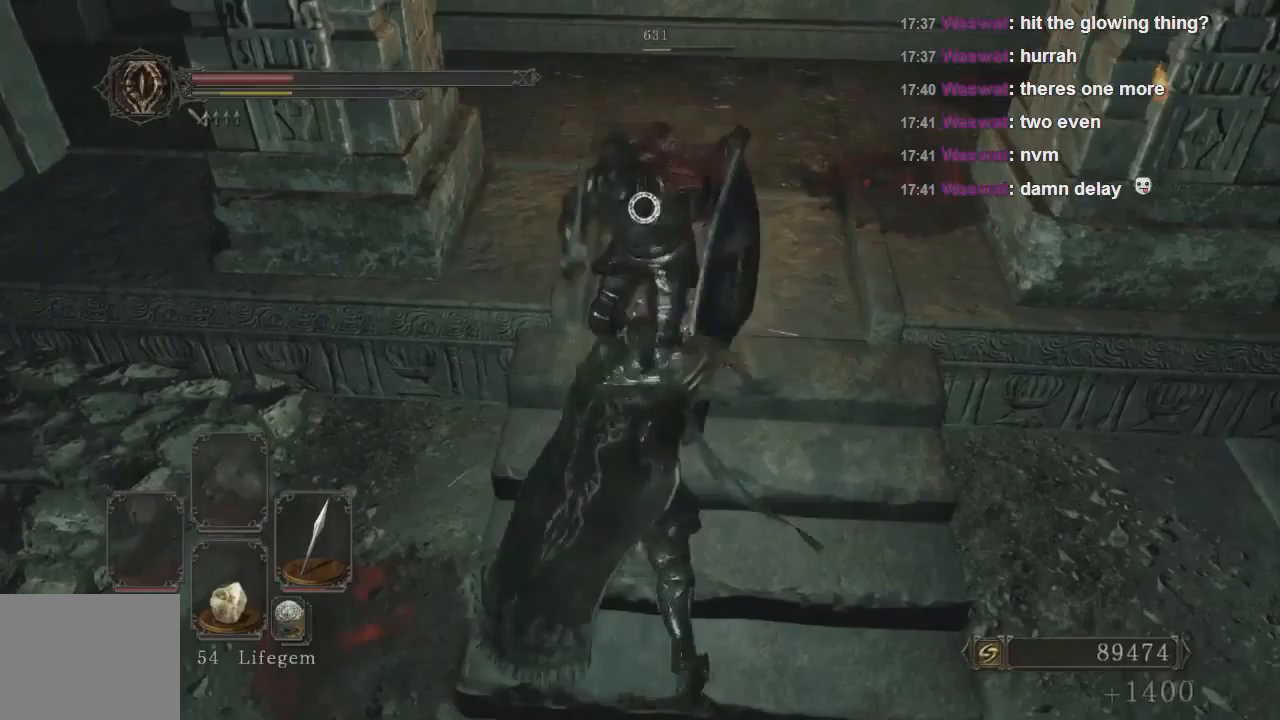
{"buttons": [], "left_stick": "up", "right_stick": "center", "events": []}
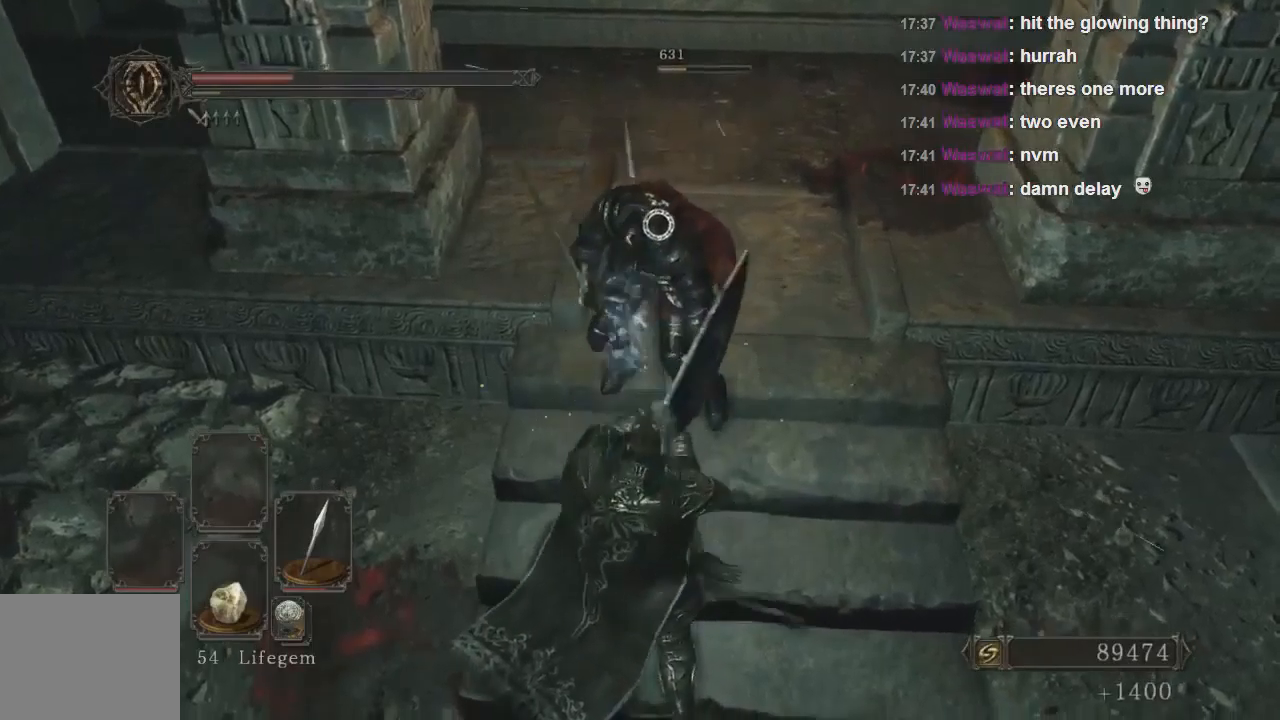
{"buttons": [], "left_stick": "up", "right_stick": "center", "events": [[33, "R3", "down"], [167, "R3", "up"], [167, "right_stick", "up"], [333, "right_stick", "center"]]}
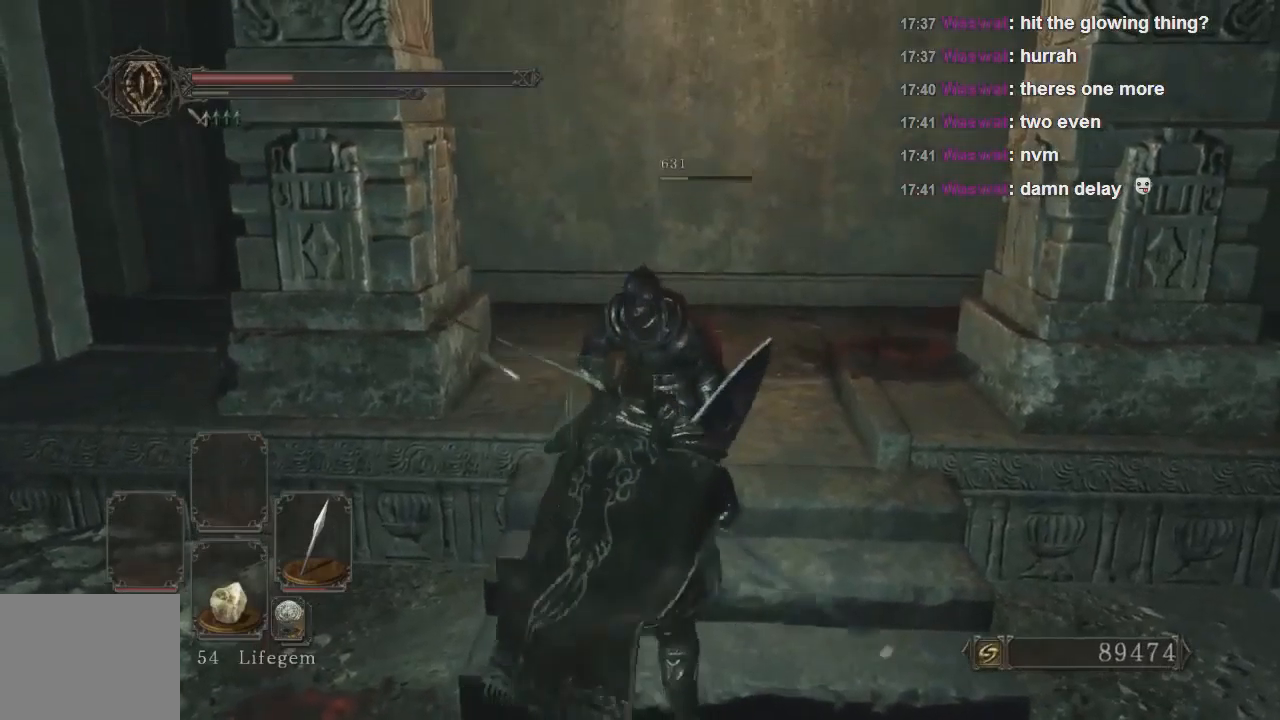
{"buttons": ["CROSS"], "left_stick": "up", "right_stick": "center", "events": [[167, "CROSS", "down"], [267, "CROSS", "up"], [333, "CROSS", "down"], [433, "CROSS", "up"], [467, "CROSS", "down"]]}
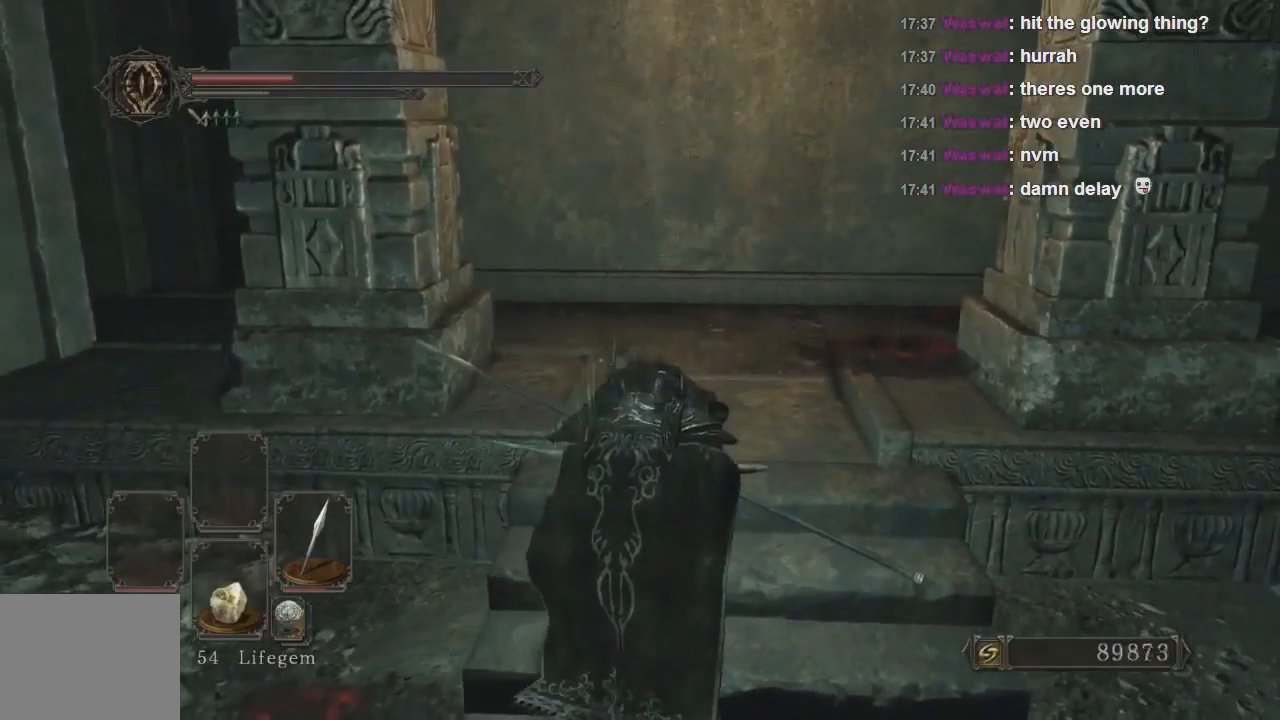
{"buttons": ["CROSS"], "left_stick": "up", "right_stick": "center", "events": [[67, "CROSS", "up"], [133, "CROSS", "down"], [200, "CROSS", "up"], [200, "left_stick", "center"], [267, "CROSS", "down"], [267, "left_stick", "up"], [367, "CROSS", "up"], [433, "CROSS", "down"]]}
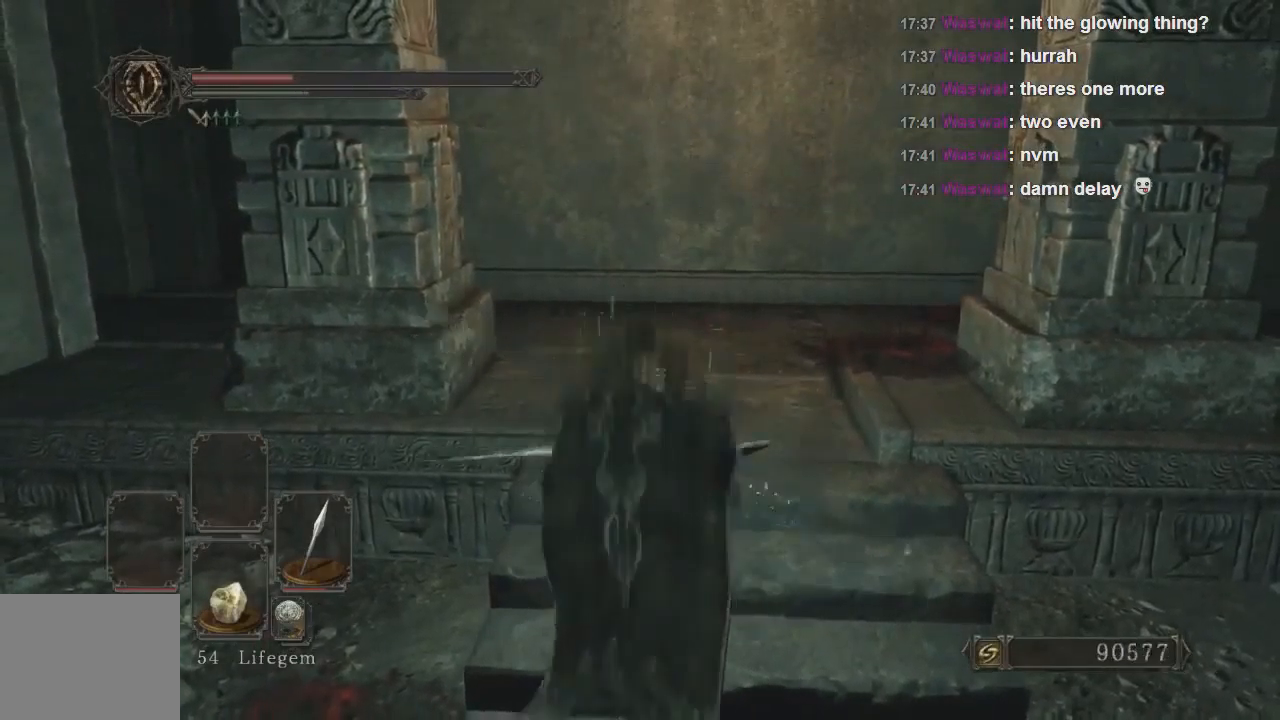
{"buttons": [], "left_stick": "up", "right_stick": "left", "events": [[33, "CROSS", "up"], [67, "left_stick", "up-right"], [167, "CROSS", "down"], [267, "CROSS", "up"], [333, "left_stick", "up"], [467, "right_stick", "left"]]}
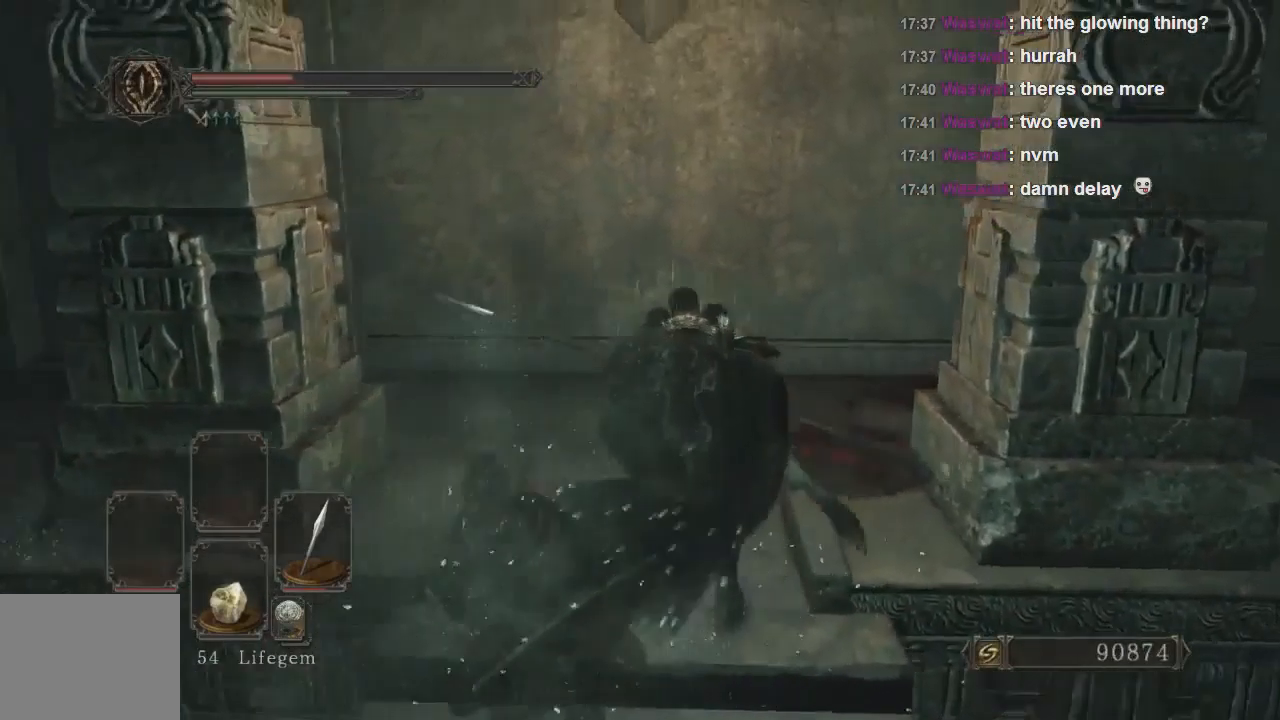
{"buttons": [], "left_stick": "center", "right_stick": "center", "events": [[67, "left_stick", "center"], [133, "right_stick", "center"]]}
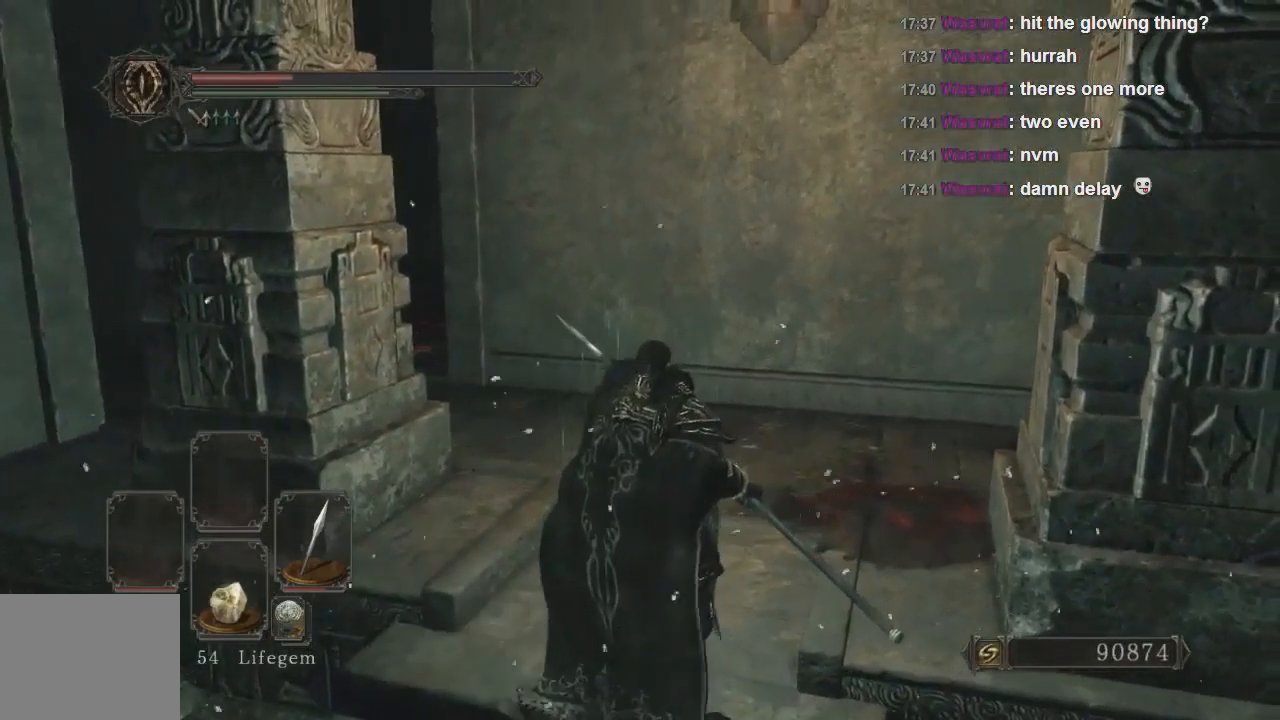
{"buttons": [], "left_stick": "center", "right_stick": "center", "events": [[67, "SQUARE", "down"], [167, "SQUARE", "up"]]}
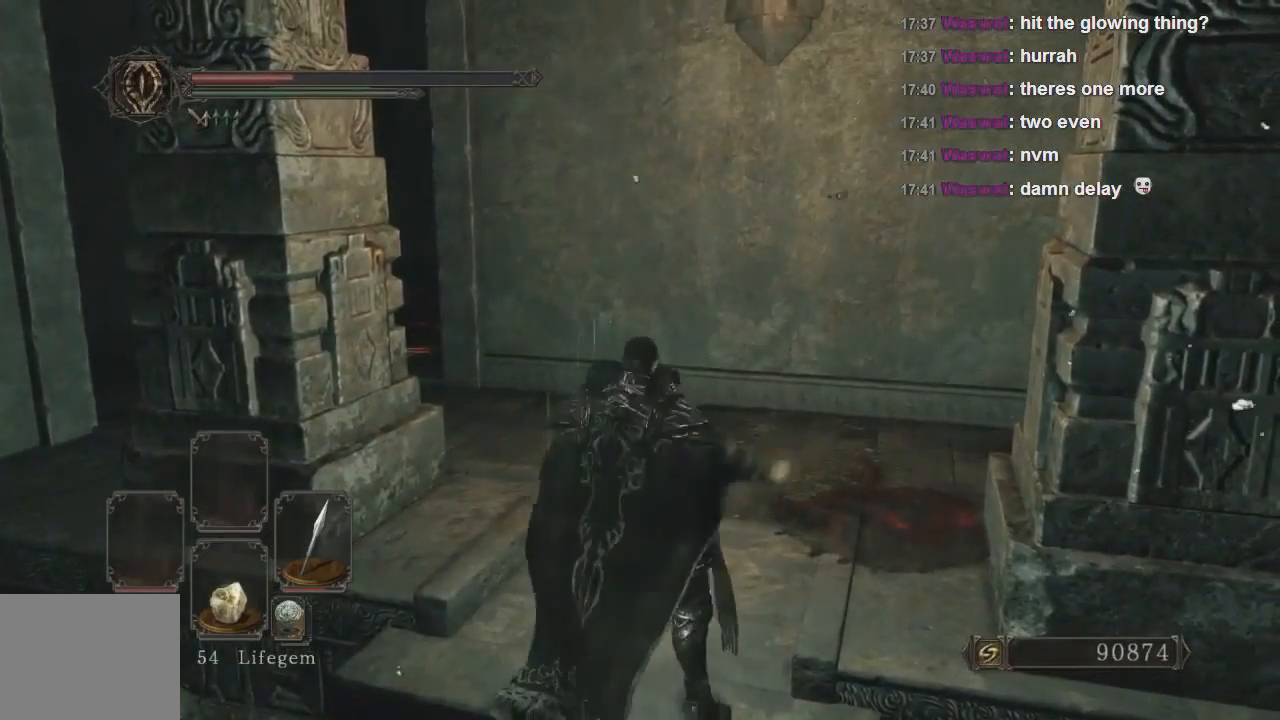
{"buttons": [], "left_stick": "center", "right_stick": "center", "events": []}
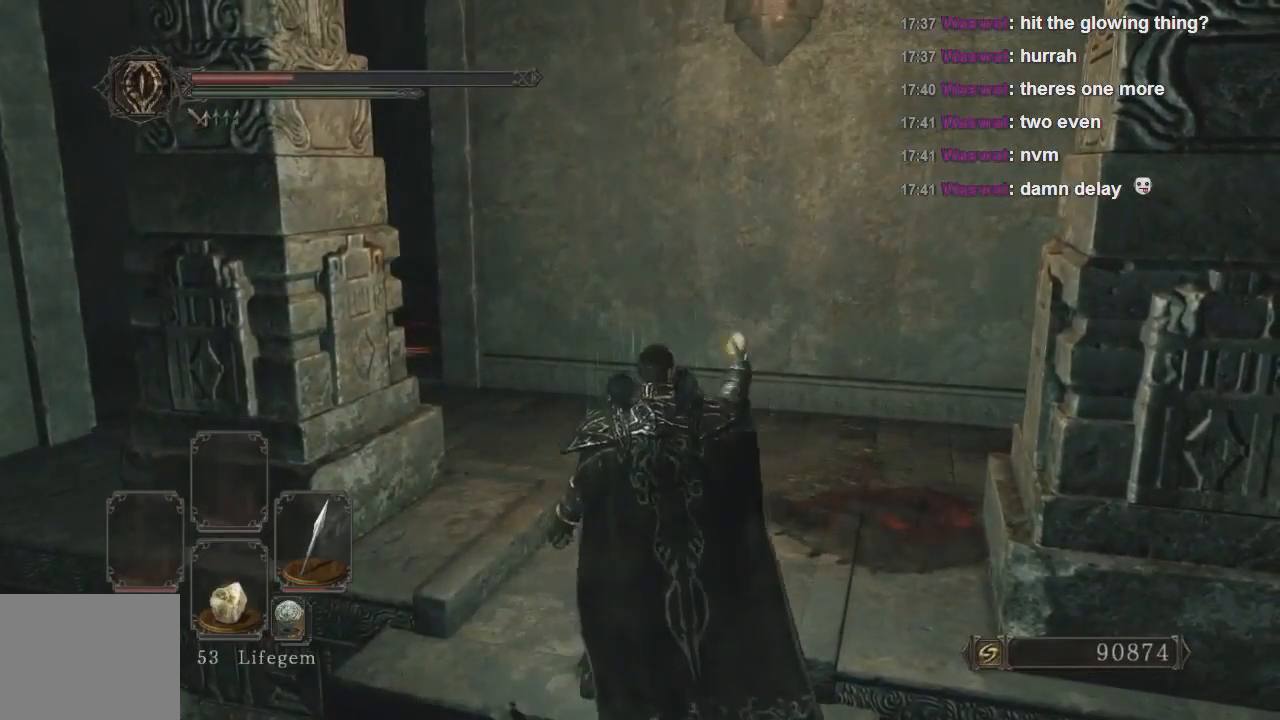
{"buttons": [], "left_stick": "center", "right_stick": "center", "events": []}
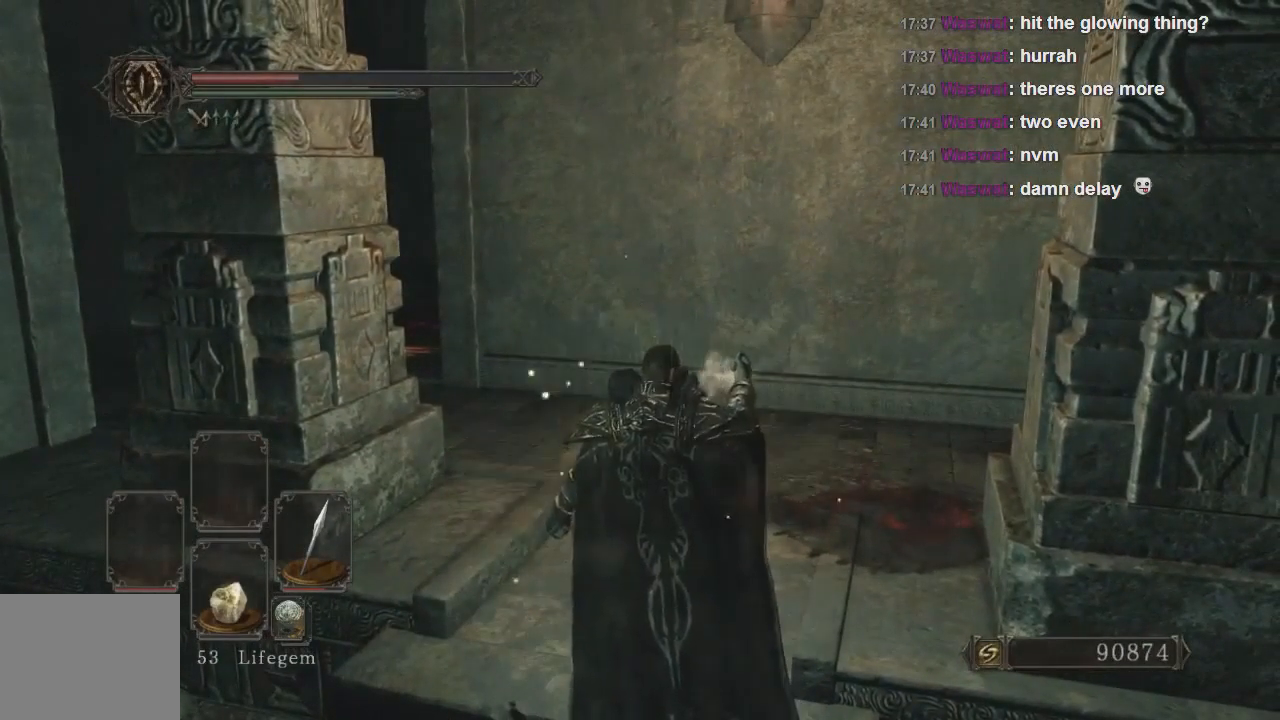
{"buttons": ["SQUARE"], "left_stick": "center", "right_stick": "center", "events": [[400, "SQUARE", "down"]]}
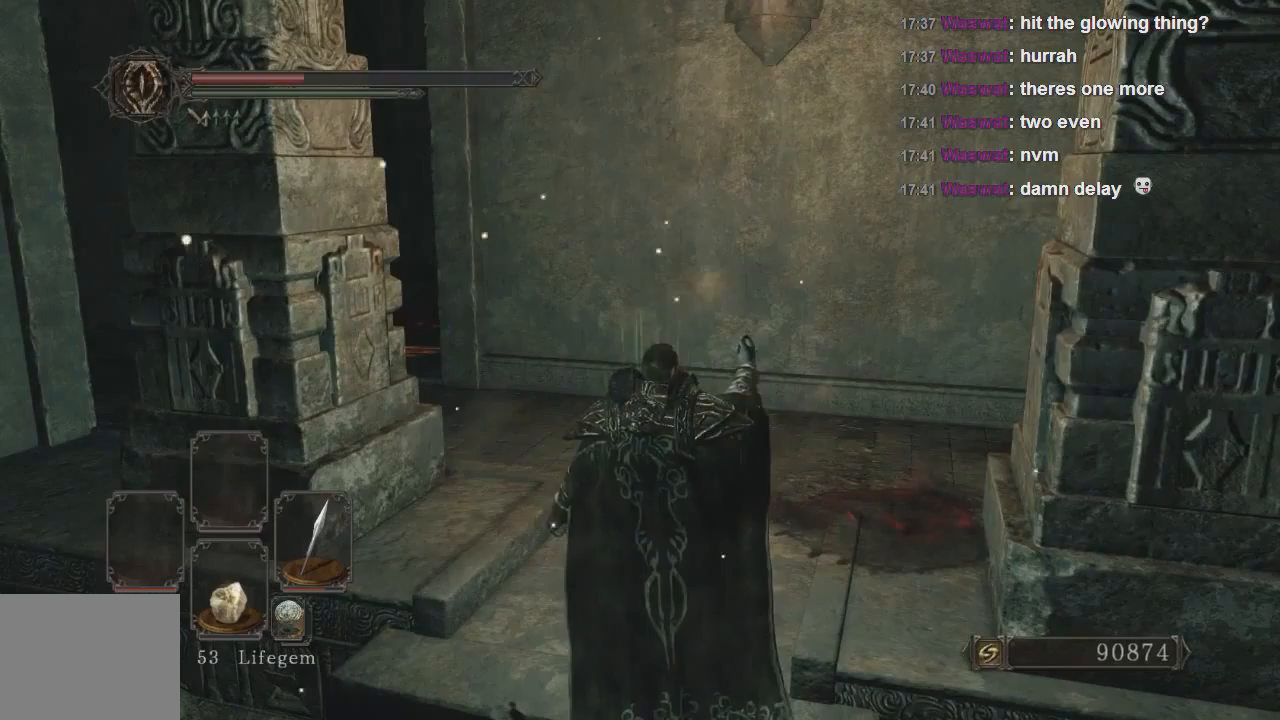
{"buttons": [], "left_stick": "center", "right_stick": "center", "events": [[33, "SQUARE", "up"], [200, "SQUARE", "down"], [300, "SQUARE", "up"], [367, "SQUARE", "down"], [467, "SQUARE", "up"]]}
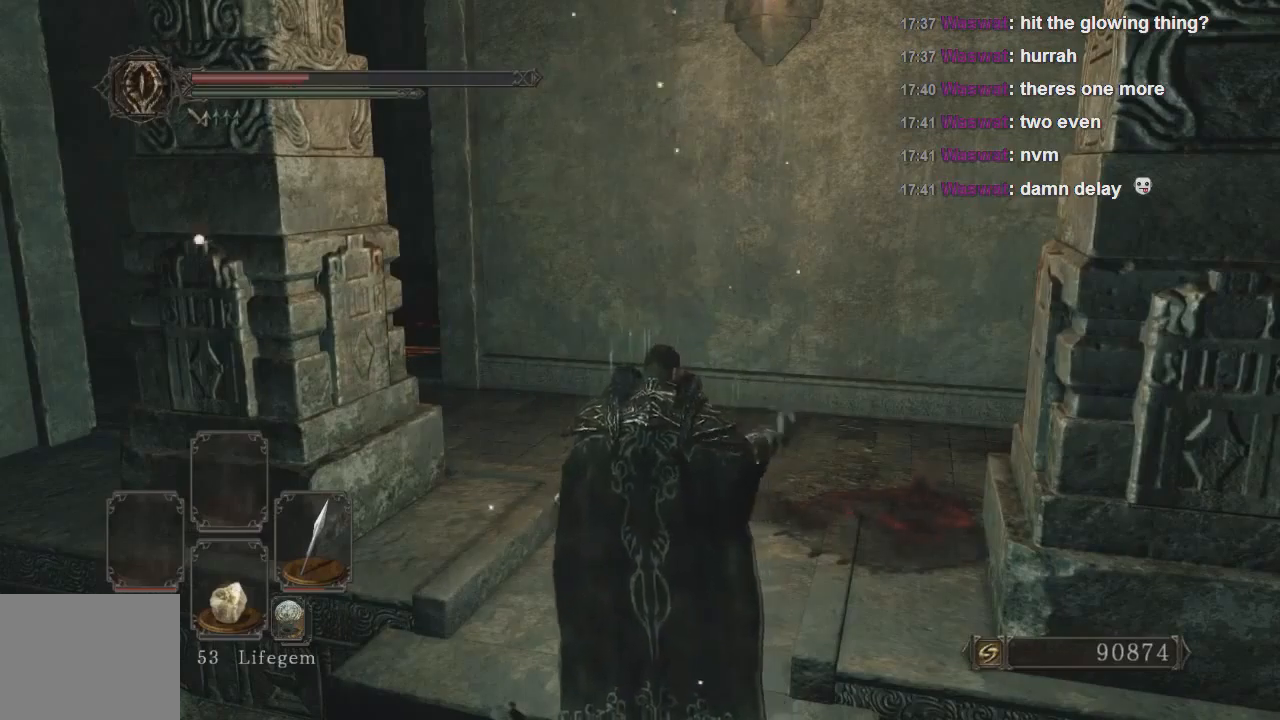
{"buttons": [], "left_stick": "center", "right_stick": "center", "events": [[33, "SQUARE", "down"], [100, "SQUARE", "up"], [200, "SQUARE", "down"], [267, "SQUARE", "up"], [333, "SQUARE", "down"], [467, "SQUARE", "up"]]}
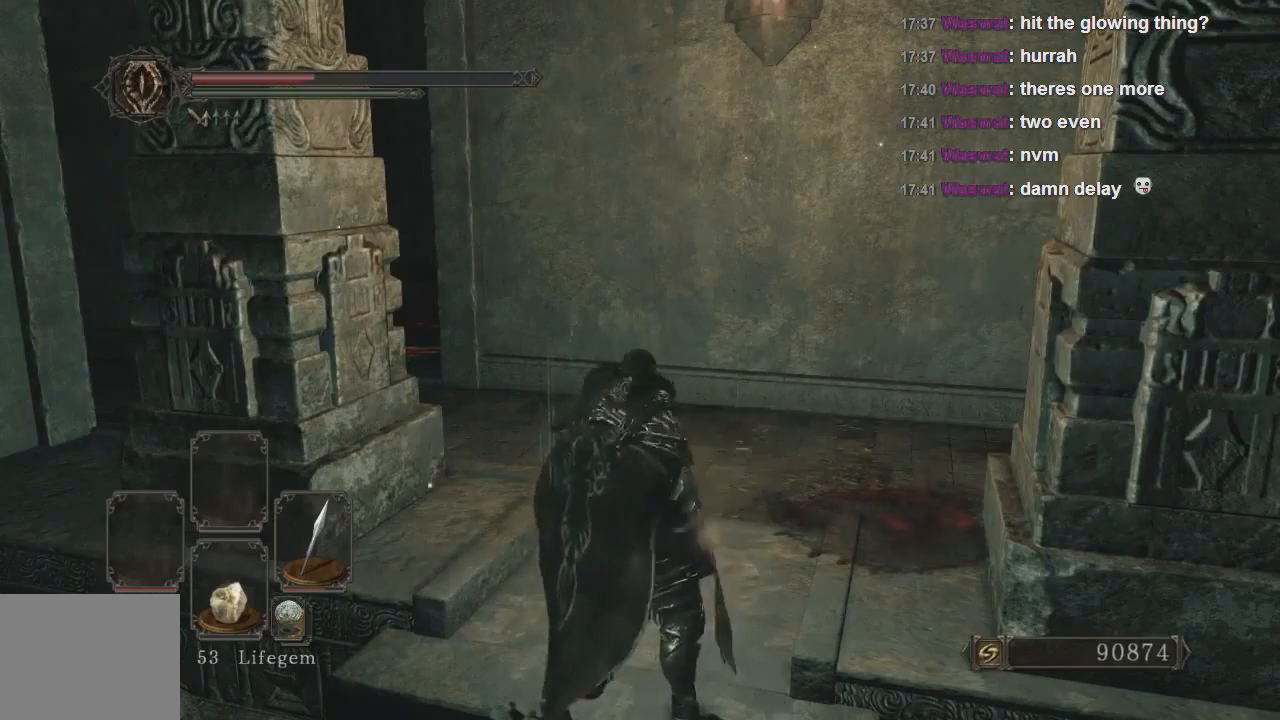
{"buttons": [], "left_stick": "center", "right_stick": "center", "events": [[33, "SQUARE", "down"], [133, "SQUARE", "up"]]}
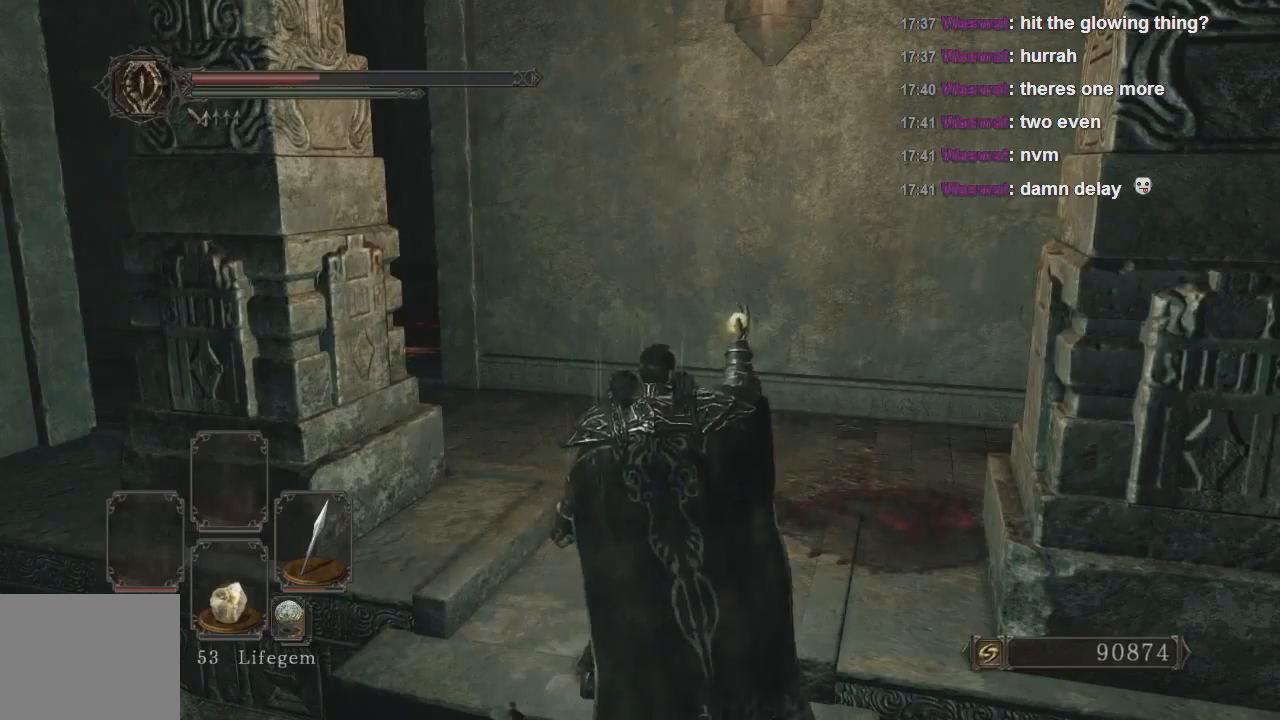
{"buttons": [], "left_stick": "center", "right_stick": "center", "events": []}
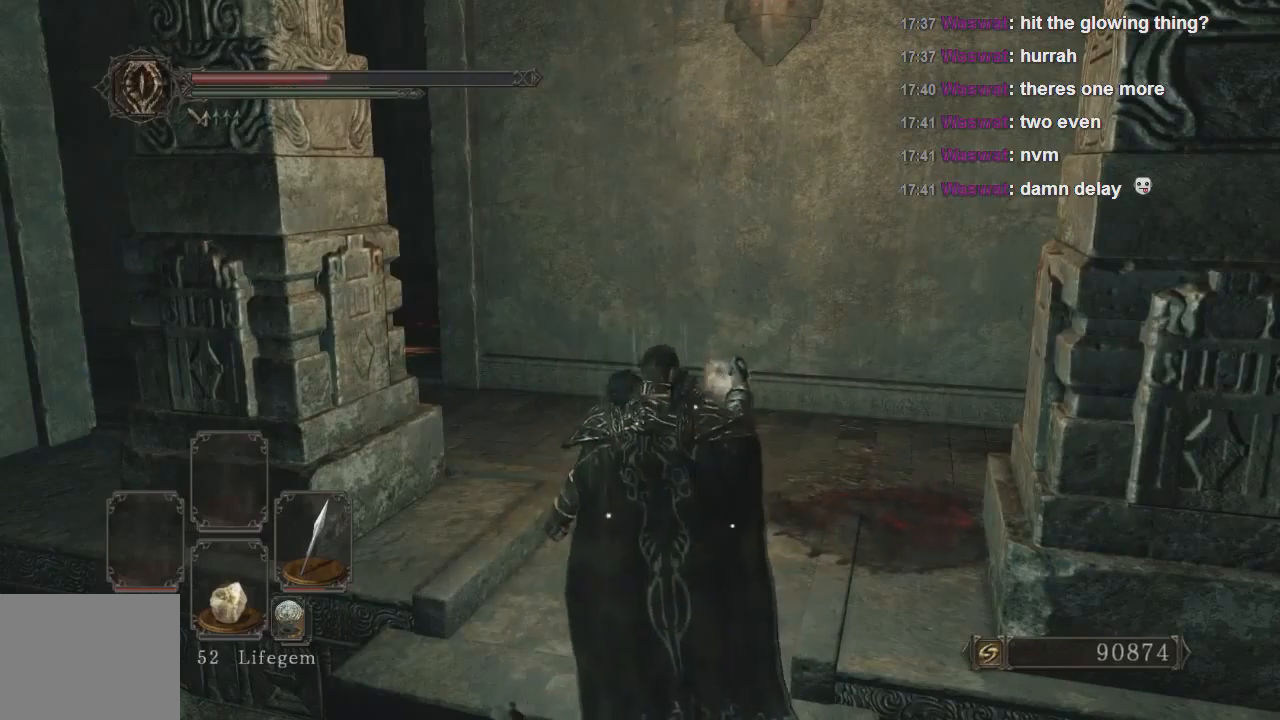
{"buttons": [], "left_stick": "up-left", "right_stick": "center", "events": [[300, "left_stick", "up-left"]]}
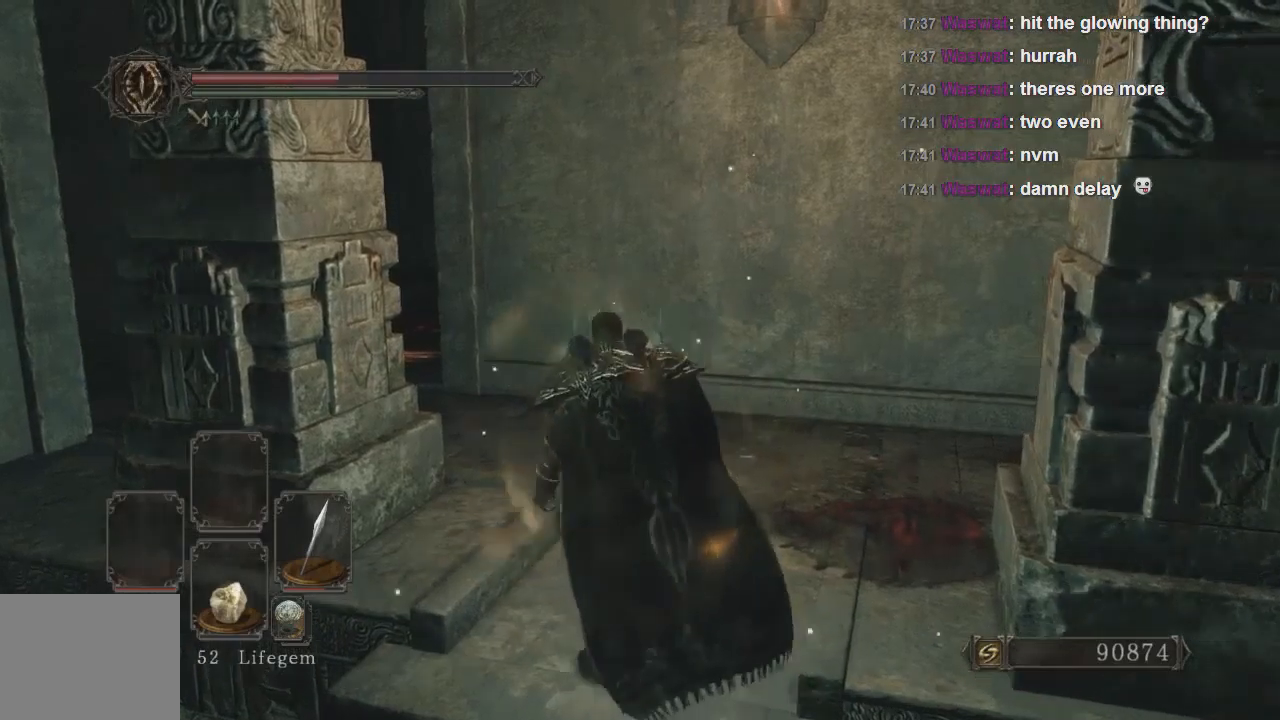
{"buttons": [], "left_stick": "up", "right_stick": "center", "events": [[400, "left_stick", "up"]]}
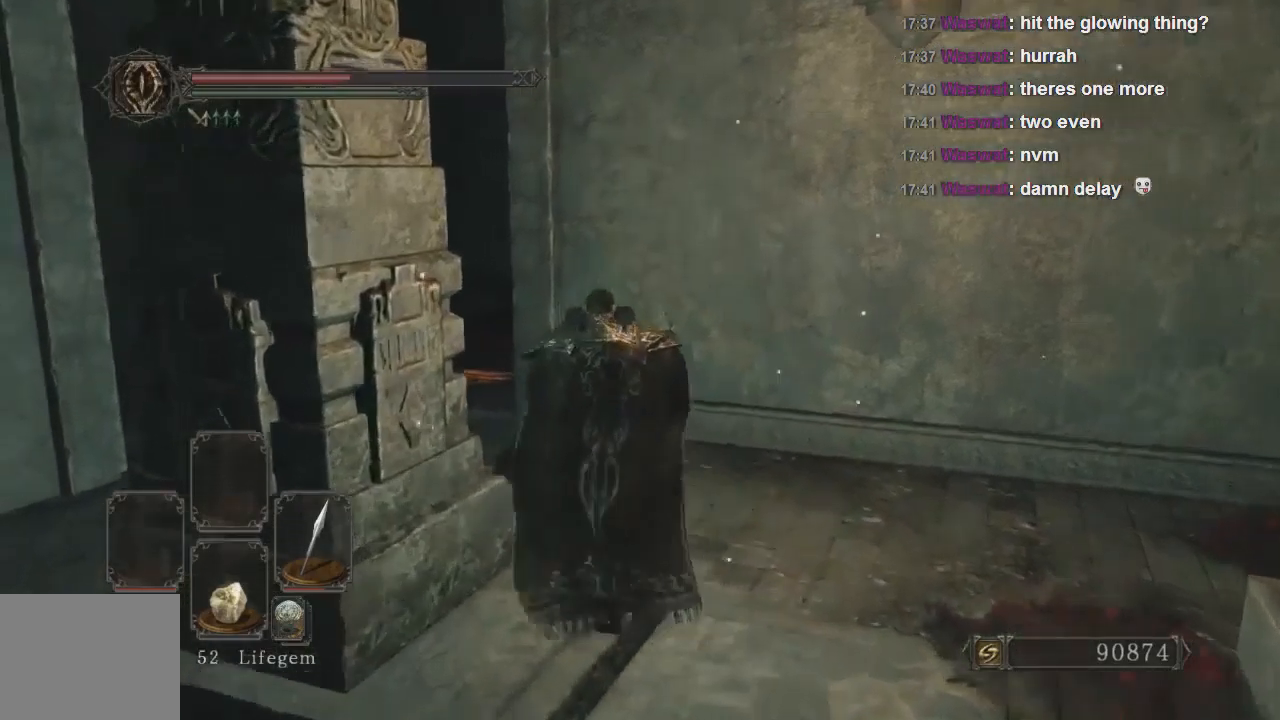
{"buttons": [], "left_stick": "up", "right_stick": "center", "events": [[67, "right_stick", "left"], [400, "right_stick", "center"]]}
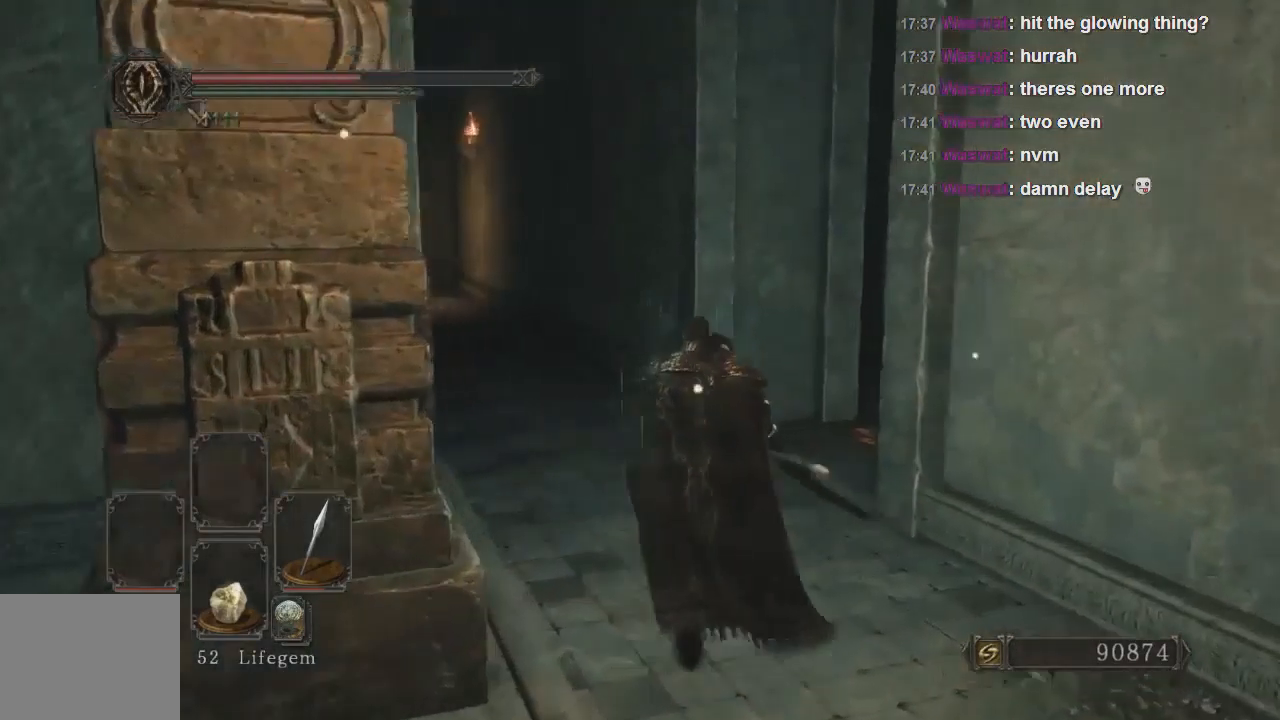
{"buttons": [], "left_stick": "up", "right_stick": "right", "events": [[133, "right_stick", "right"]]}
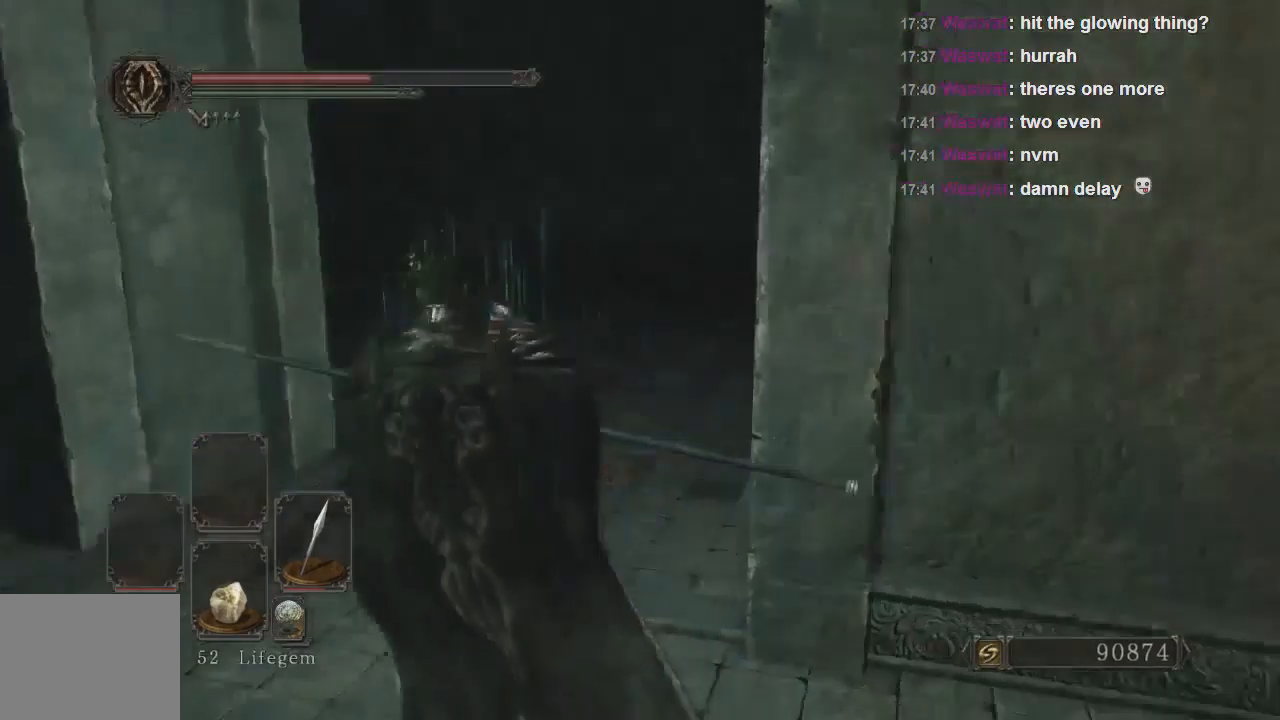
{"buttons": [], "left_stick": "up", "right_stick": "up-right", "events": [[233, "right_stick", "center"], [467, "right_stick", "up-right"]]}
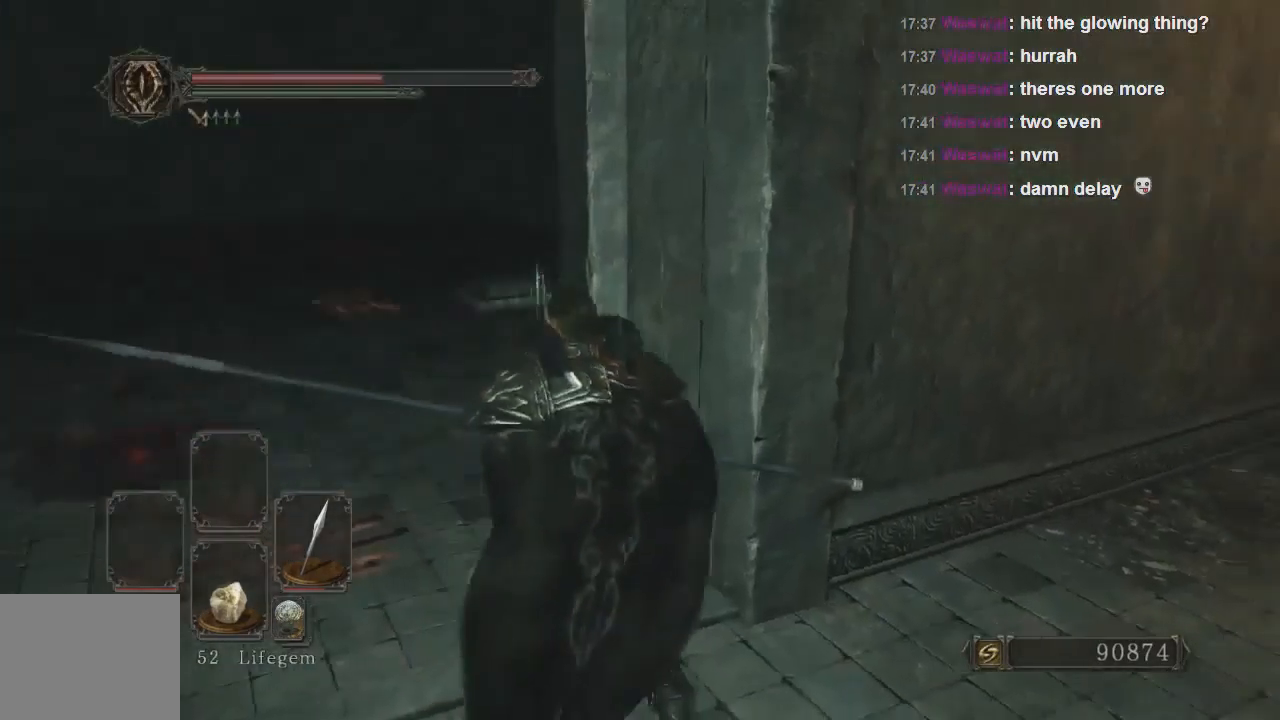
{"buttons": [], "left_stick": "up-left", "right_stick": "center", "events": [[333, "right_stick", "center"], [500, "left_stick", "up-left"]]}
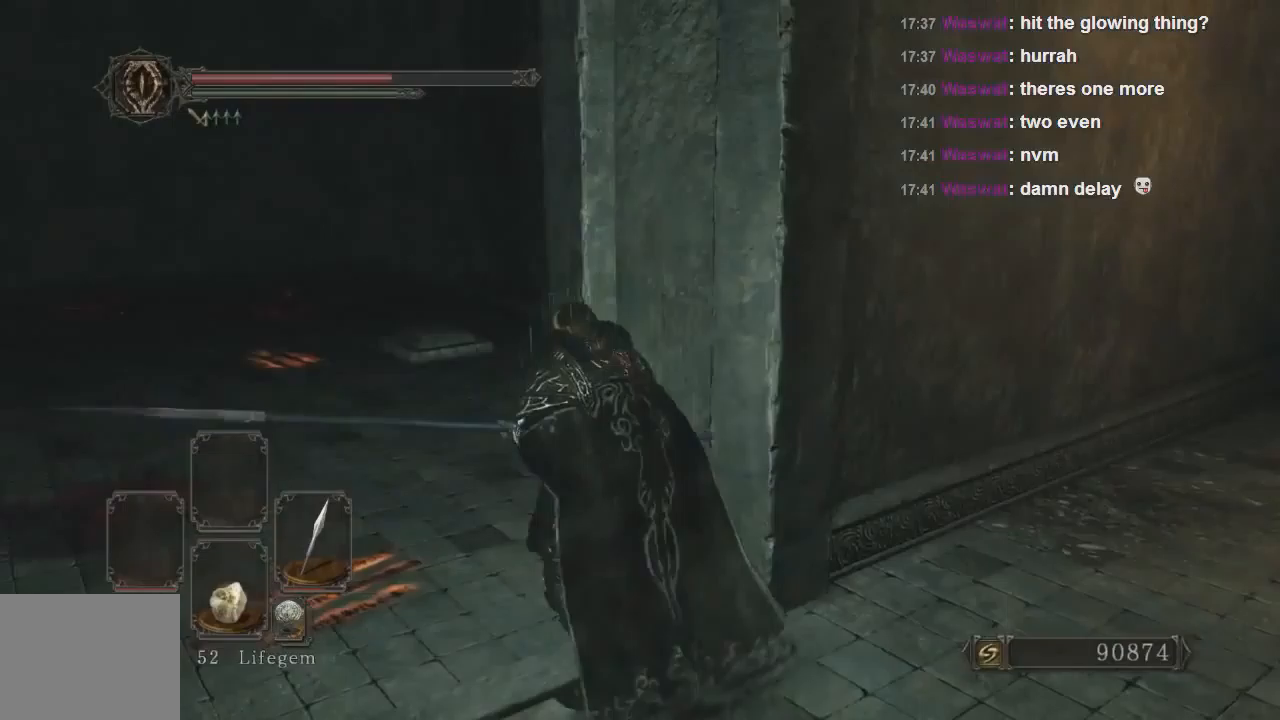
{"buttons": [], "left_stick": "up-left", "right_stick": "center", "events": [[100, "right_stick", "left"], [267, "right_stick", "center"]]}
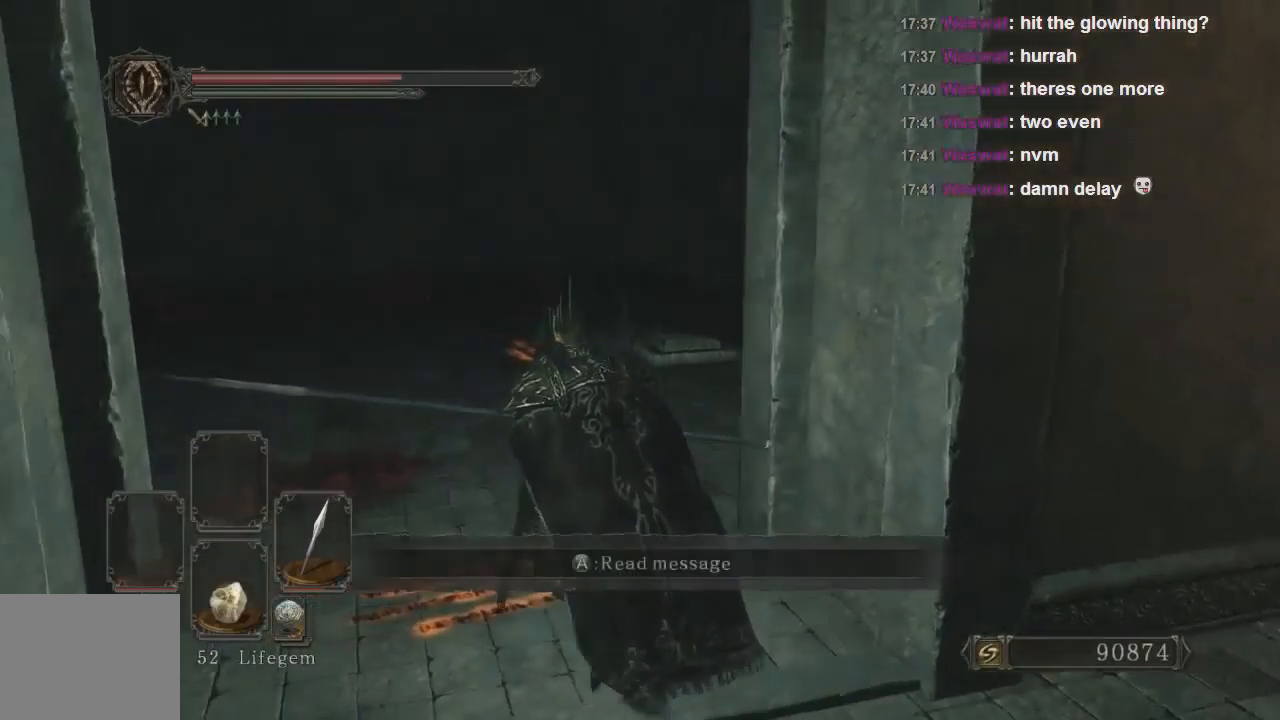
{"buttons": [], "left_stick": "up-left", "right_stick": "center", "events": [[167, "CROSS", "down"], [233, "CROSS", "up"]]}
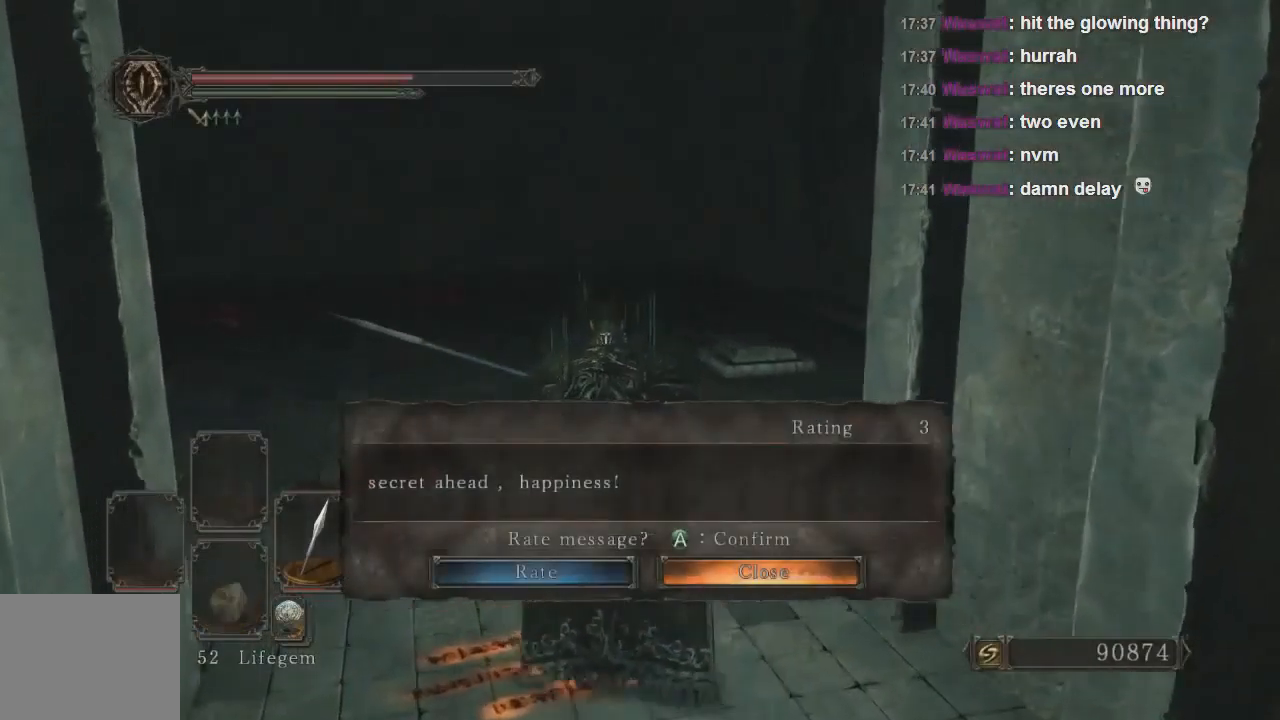
{"buttons": [], "left_stick": "up-left", "right_stick": "center", "events": [[133, "right_stick", "left"], [333, "right_stick", "center"]]}
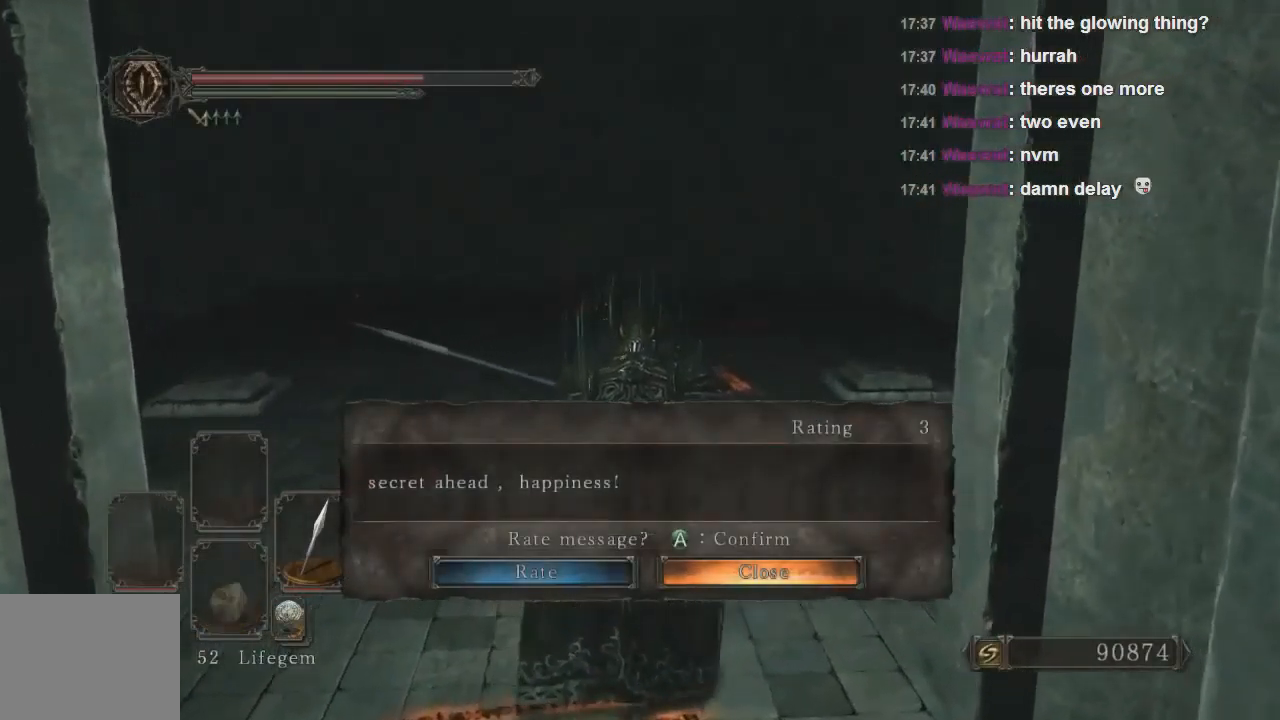
{"buttons": [], "left_stick": "up", "right_stick": "center", "events": [[300, "right_stick", "down-left"], [400, "left_stick", "up"], [433, "right_stick", "center"]]}
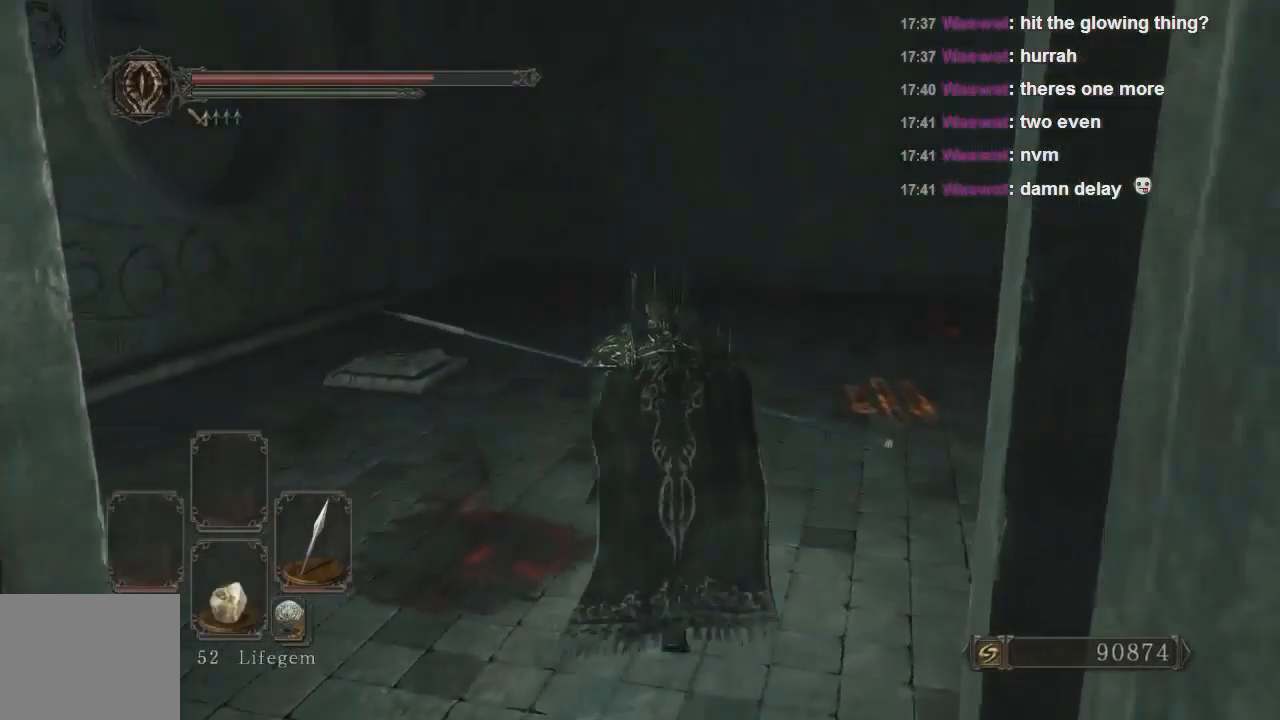
{"buttons": [], "left_stick": "up", "right_stick": "center", "events": [[367, "right_stick", "left"], [500, "right_stick", "center"]]}
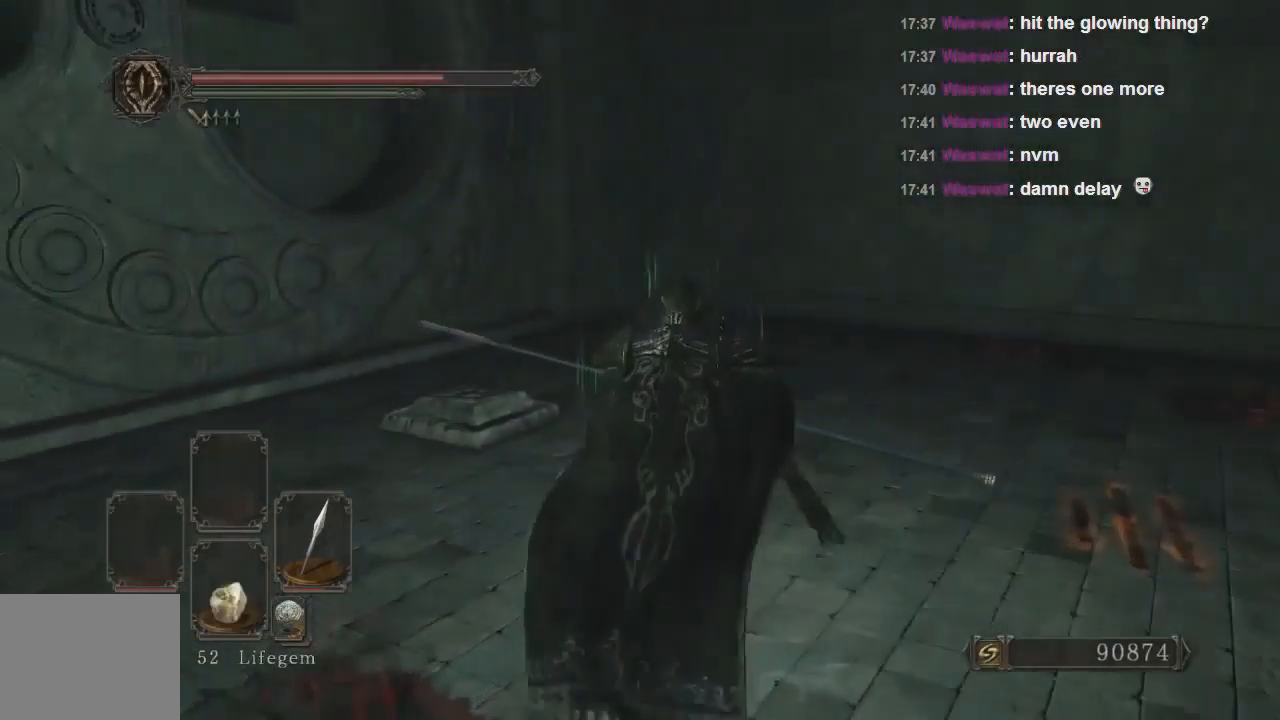
{"buttons": [], "left_stick": "up", "right_stick": "center", "events": [[100, "right_stick", "up-left"], [400, "right_stick", "center"]]}
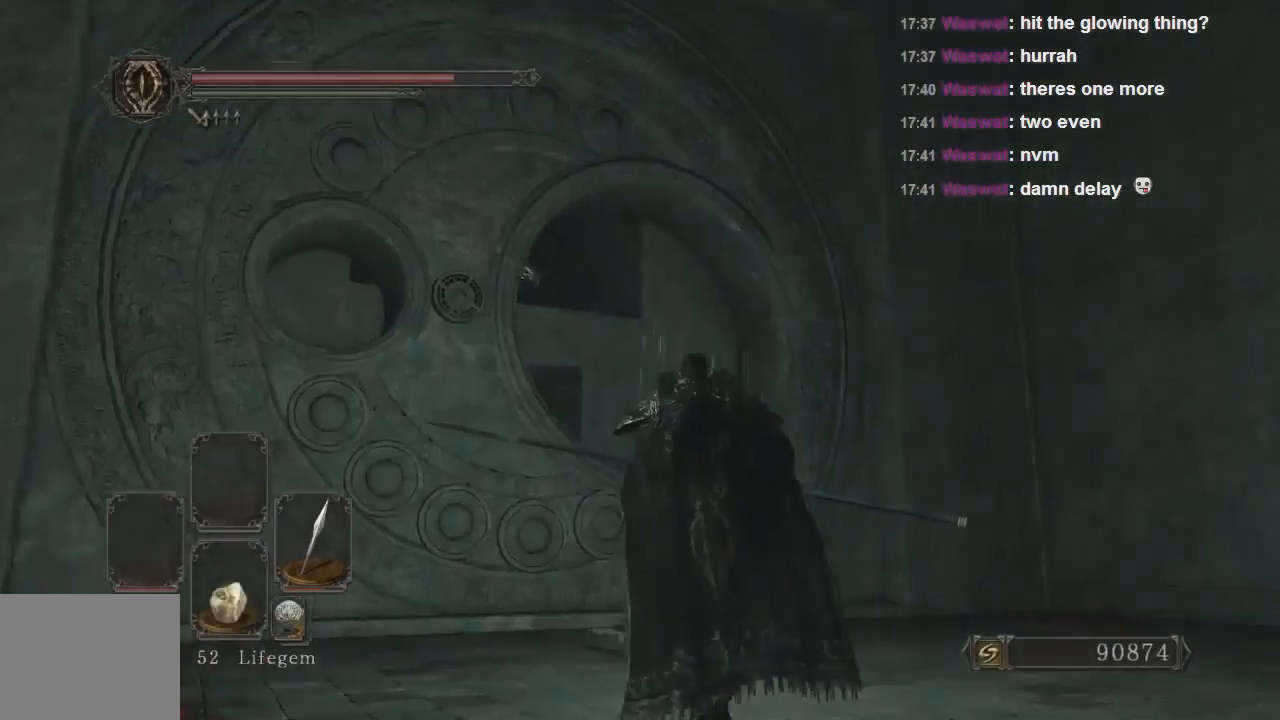
{"buttons": [], "left_stick": "up-right", "right_stick": "left", "events": [[300, "right_stick", "left"], [400, "left_stick", "up-right"]]}